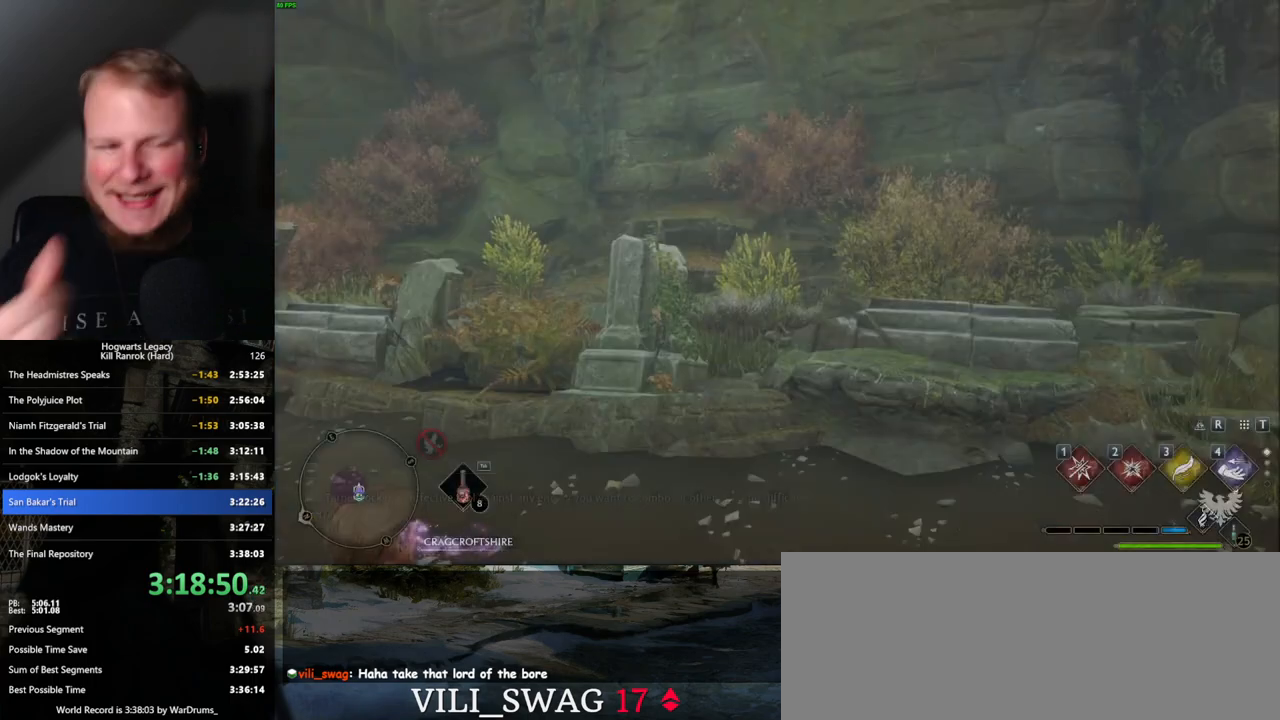
Gameplay with keyboard and mouse; each line is a JSON object with the keys and mouse buttons held at the frame after it. "events" lists presses ("down") and releases ("up") of ".", "/", "0", "1", "2", "3", "4", "5", "6", "7", "8", "9", "a", "alt_l", "alt_r", "b", "backslash", "backspace", "c", "caps_lock", "comma", "ctrl_l", "ctrl_r", "d", "e", "equals", "escape", "f", "f1", "f10", "f11", "f12", "f2", "f3", "f4", "f5", "f6", "f7", "f8", "f9", "g", "h", "i", "j", "k", "l", "lbracket", "m", "minus", "n", "o", "p", "q", "quote", "r", "rbracket", "return", "s", "semicolon", "shift_l", "shift_r", "space", "super", "t", "tab", "tilde", "u", "v", "w", "x", "y", "z", "mouse_left", "mouse_wheel", "mouse_right", "mouse_mb4" and "mouse_mb5" between this image and that frame as [ms after this image, input, new state], when the widget could be followed in between. "mouse_left", "mouse_wheel", "mouse_right", "mouse_mb4", "mouse_mb5" = the "left", "wheel", "right", "mb4", "mb5" buttons of the "mouse" list. No other keys are recorded. "wheel" means that the mouse wheel is clicked or scrolled. Mouse movement is not recorded.
{"keys": ["w"], "mouse": [], "events": [[334, "w", "down"]]}
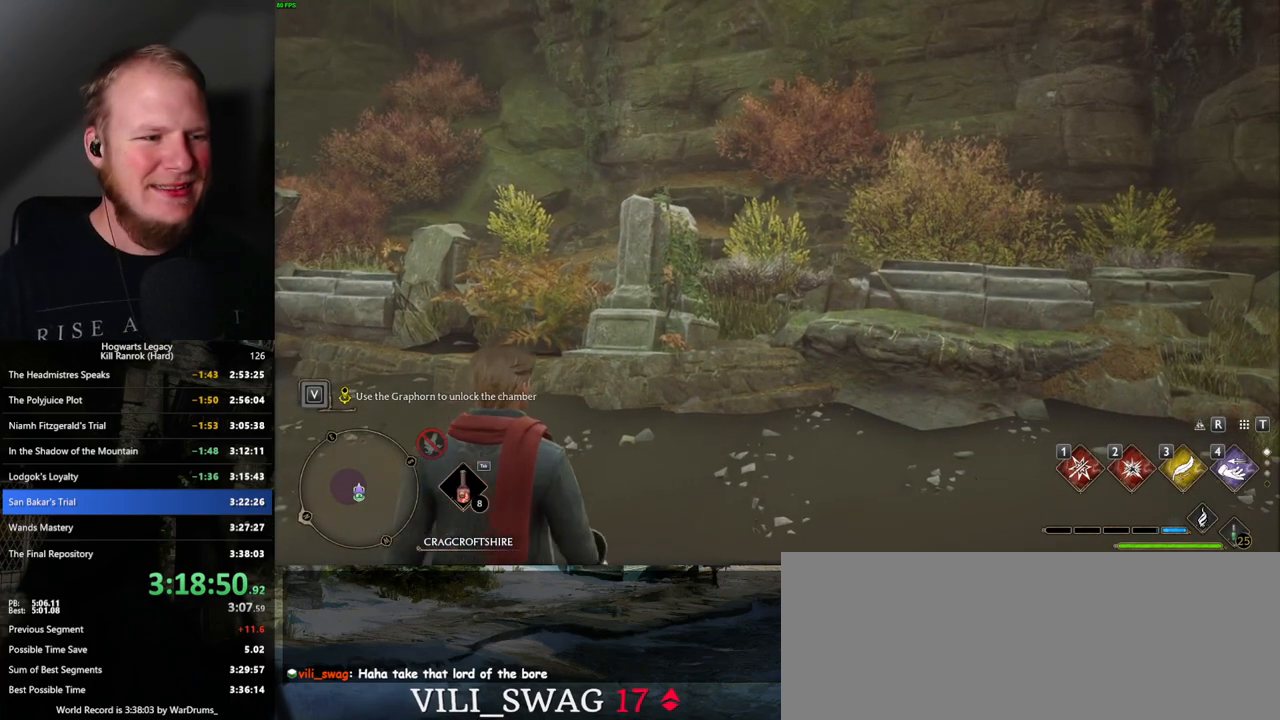
{"keys": [], "mouse": [], "events": [[117, "w", "up"], [150, "w", "down"], [167, "w", "up"]]}
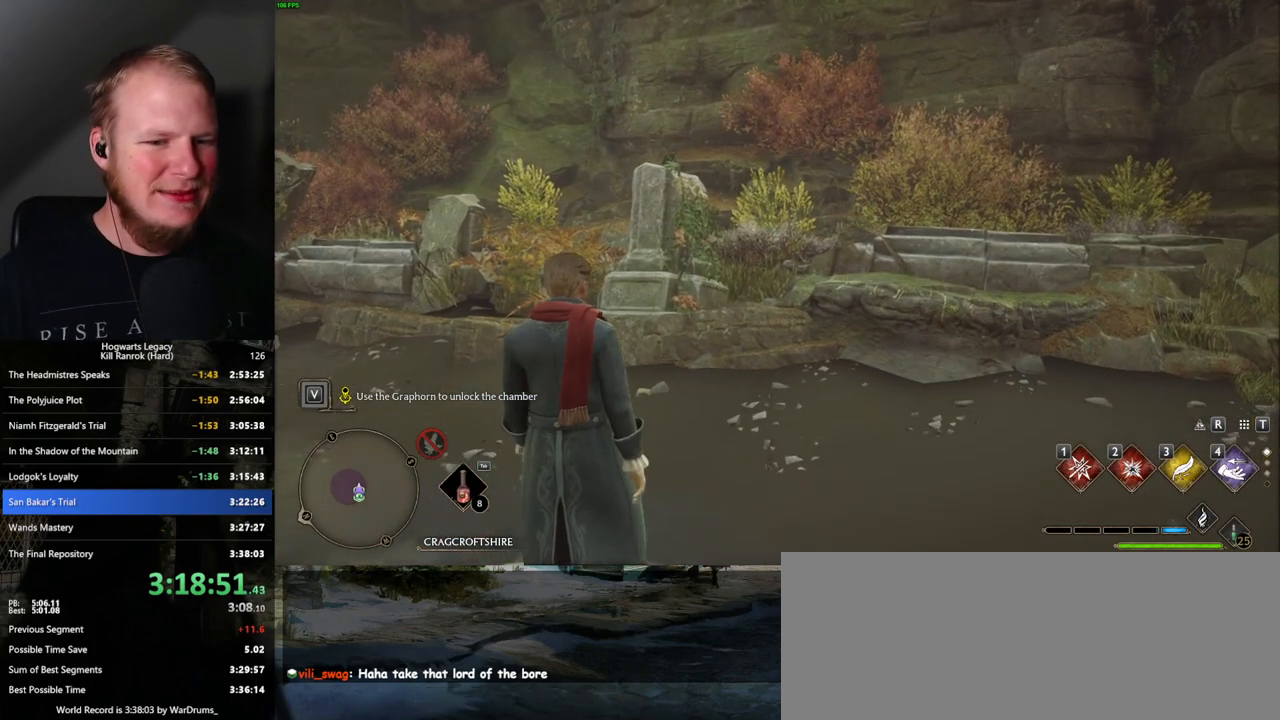
{"keys": ["a"], "mouse": [], "events": [[17, "a", "down"]]}
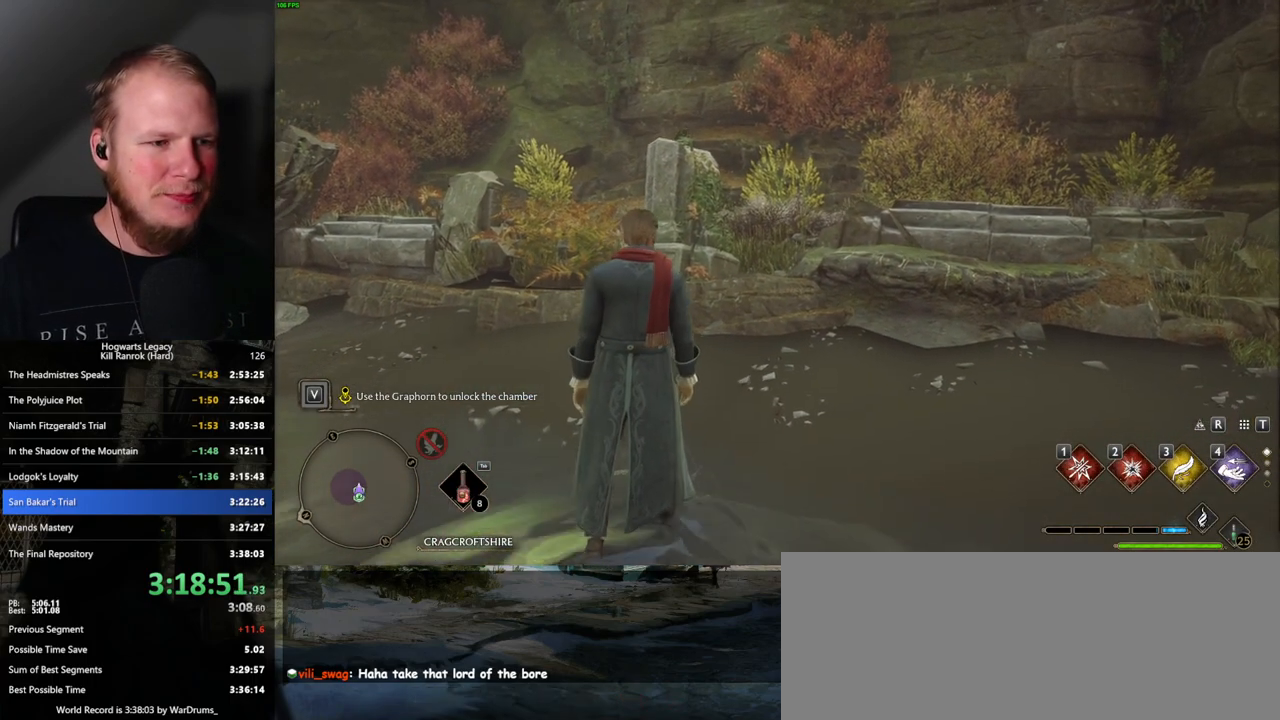
{"keys": ["a", "space"], "mouse": [], "events": [[50, "space", "down"]]}
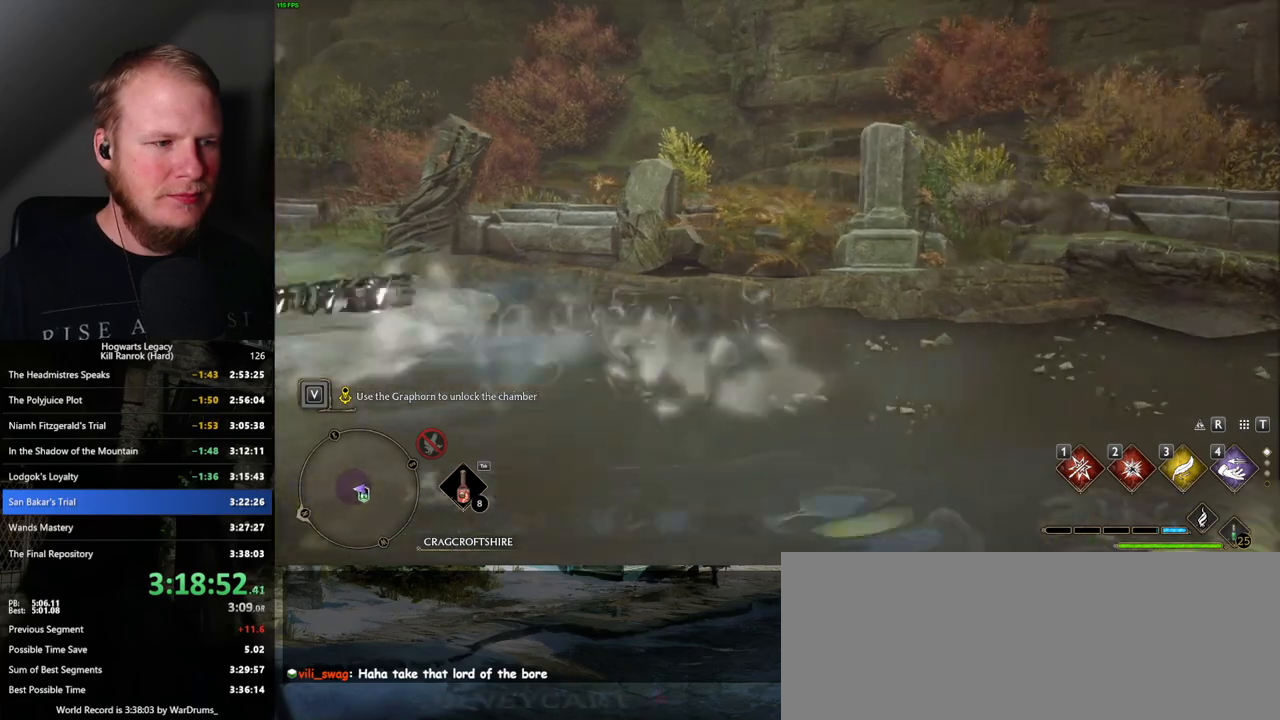
{"keys": [], "mouse": [], "events": [[117, "space", "up"], [284, "a", "up"]]}
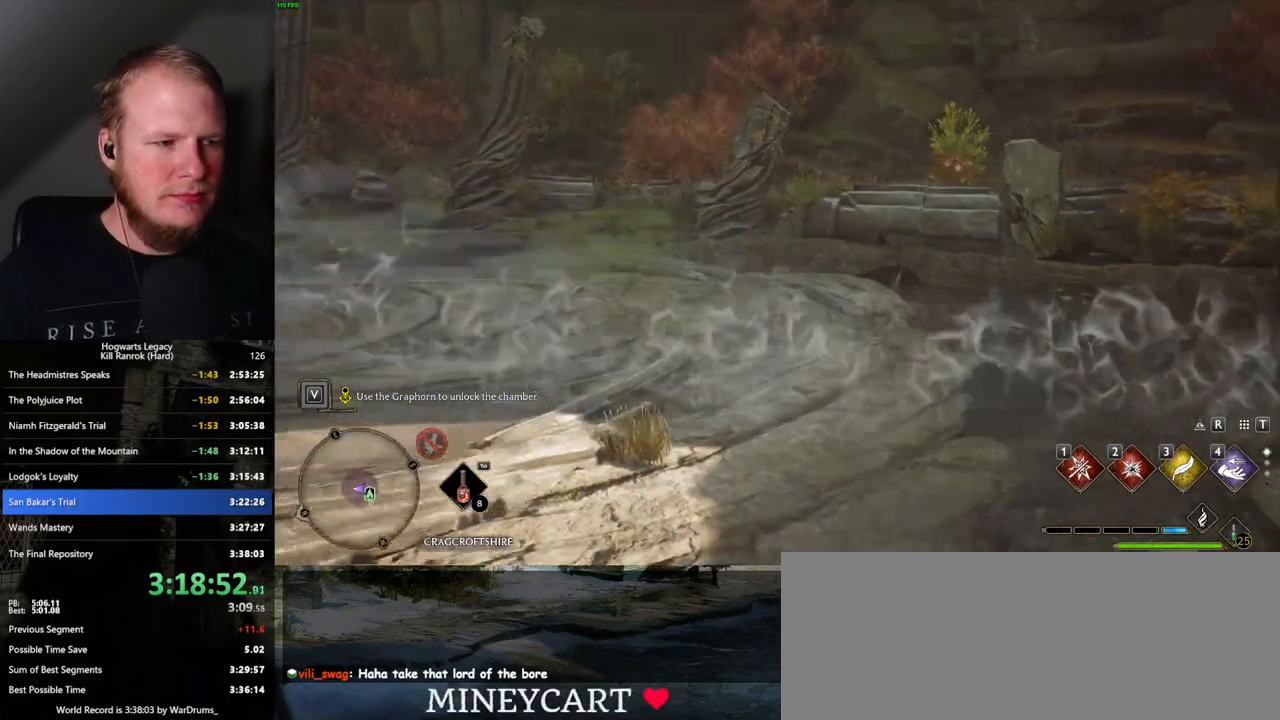
{"keys": ["d"], "mouse": [], "events": [[434, "d", "down"]]}
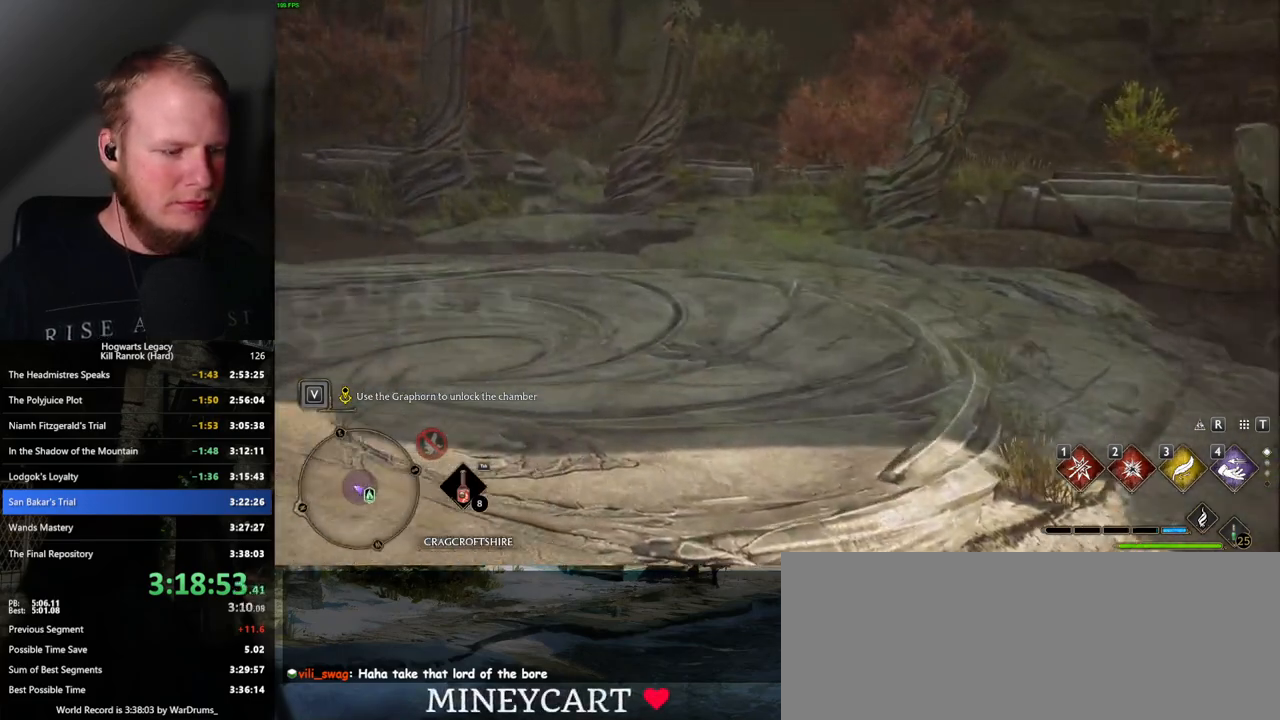
{"keys": ["tab"], "mouse": [], "events": [[334, "d", "up"], [350, "tab", "down"]]}
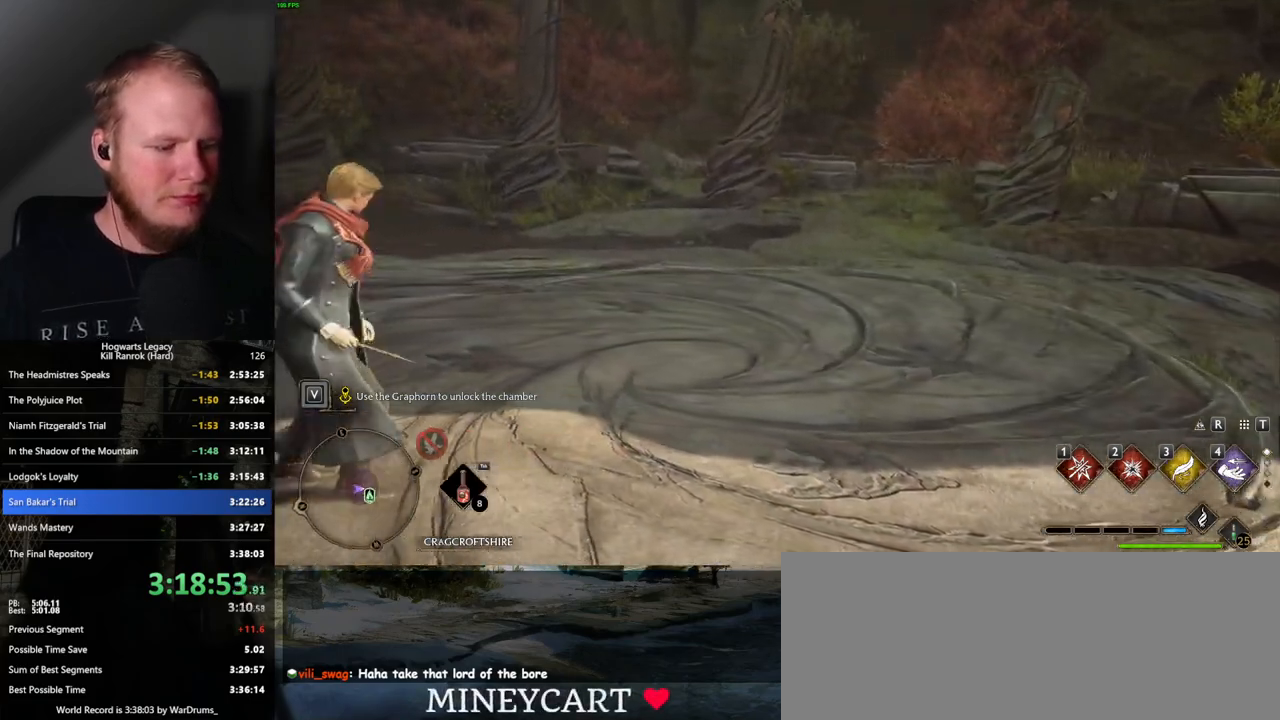
{"keys": ["tab"], "mouse": [], "events": [[284, "1", "down"], [384, "1", "up"]]}
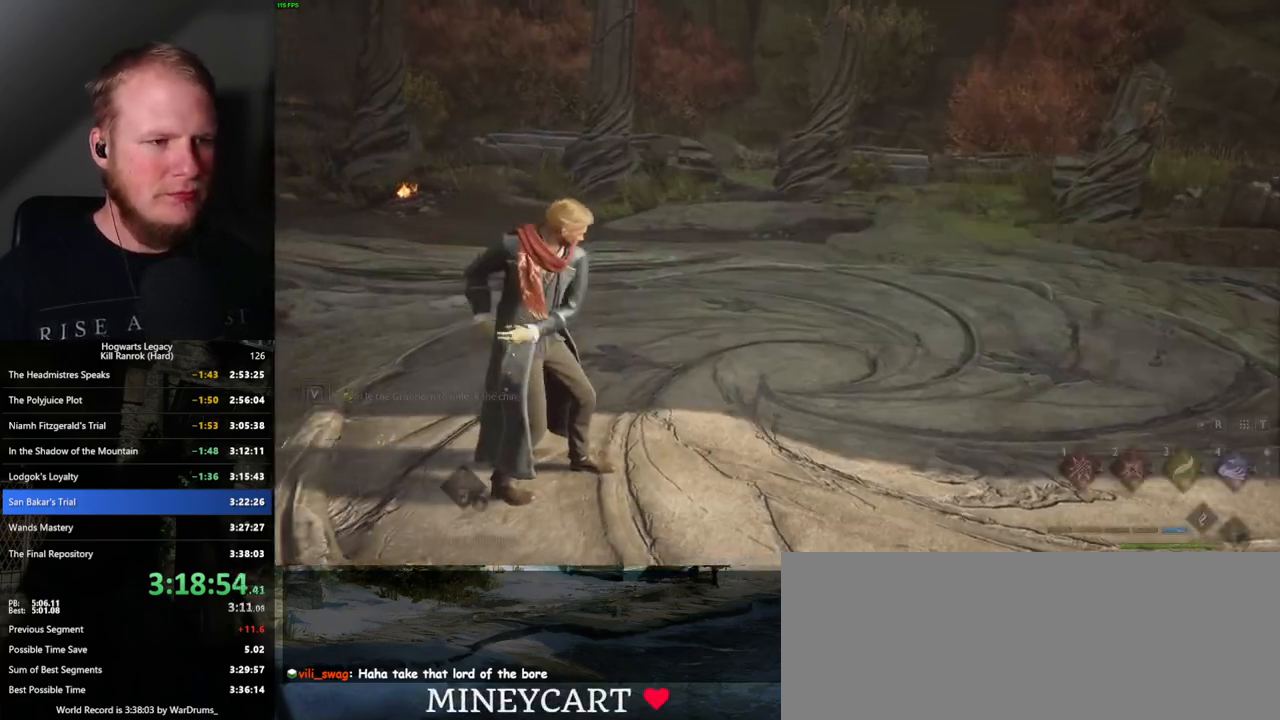
{"keys": [], "mouse": [], "events": [[117, "tab", "up"]]}
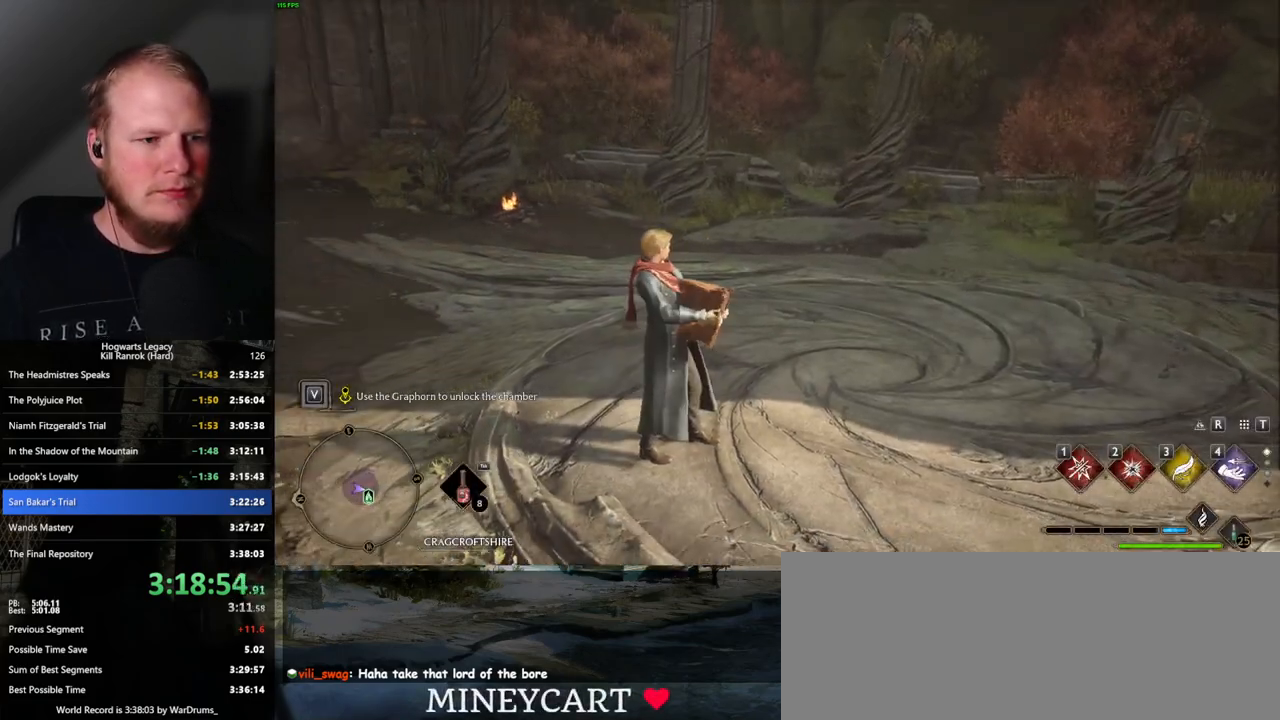
{"keys": [], "mouse": [], "events": []}
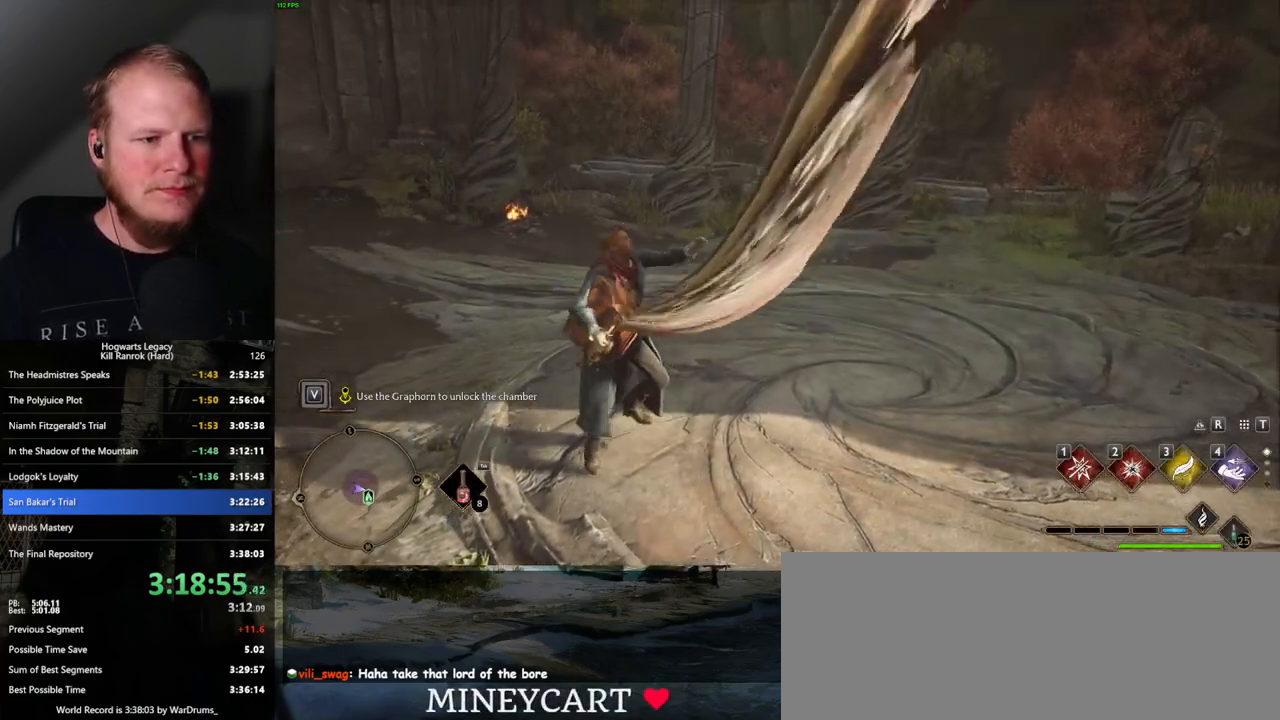
{"keys": [], "mouse": [], "events": []}
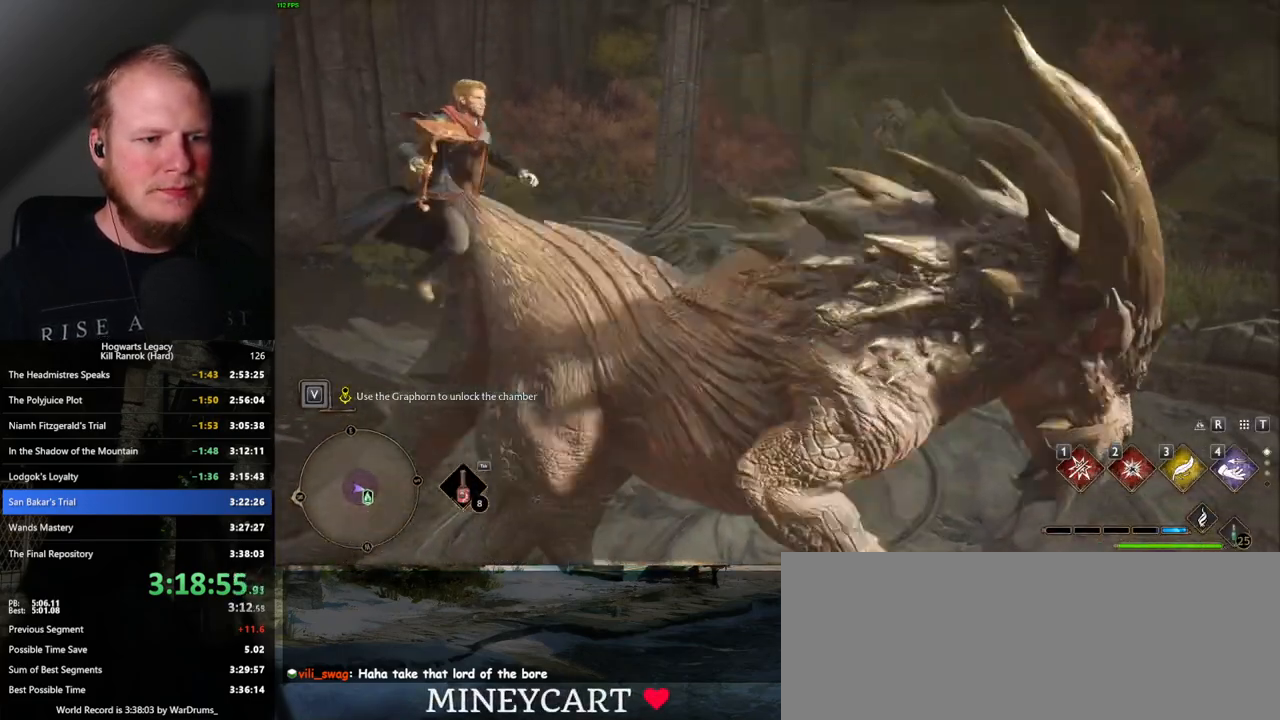
{"keys": ["d", "w"], "mouse": [], "events": [[500, "d", "down"], [500, "w", "down"]]}
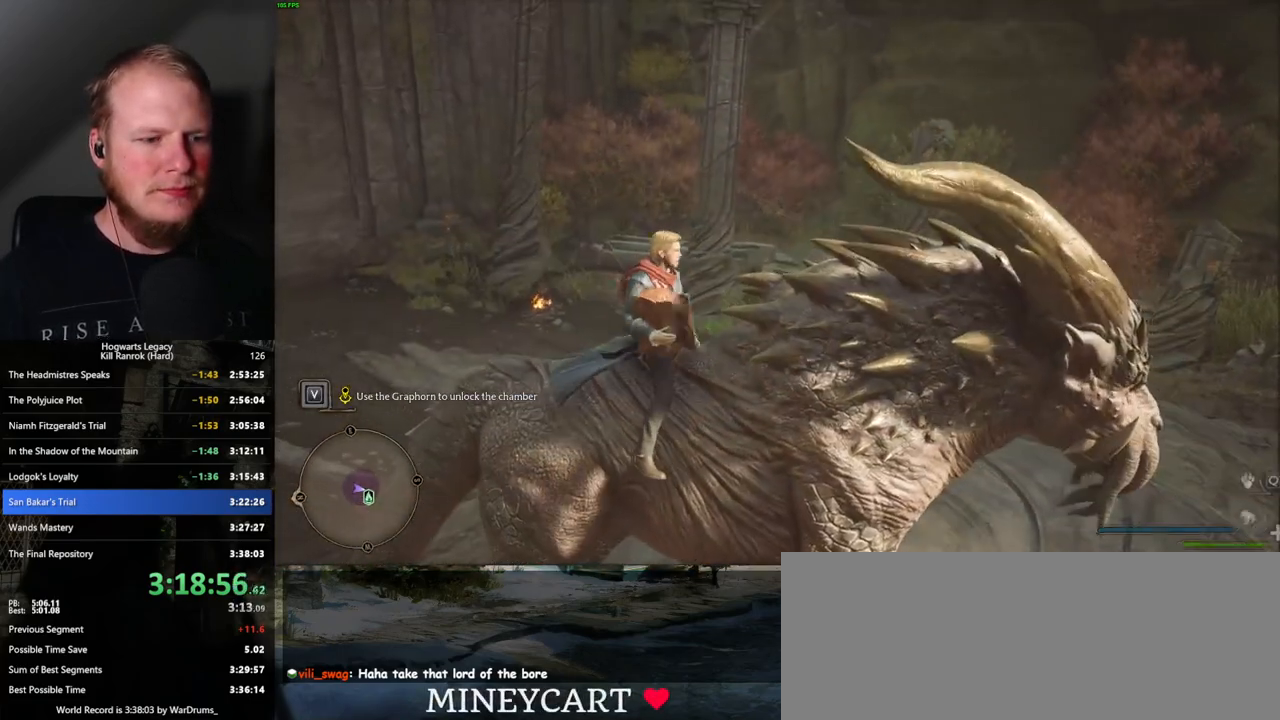
{"keys": [], "mouse": [], "events": [[167, "d", "up"], [184, "w", "up"]]}
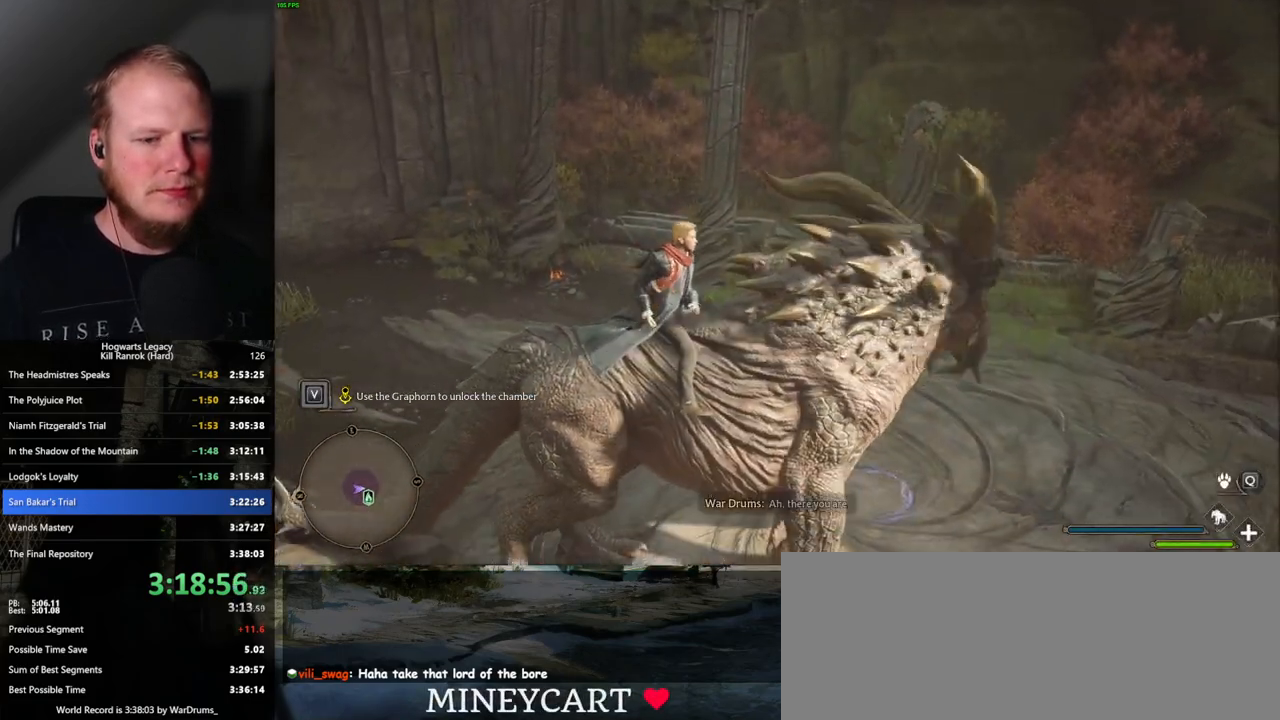
{"keys": [], "mouse": [], "events": []}
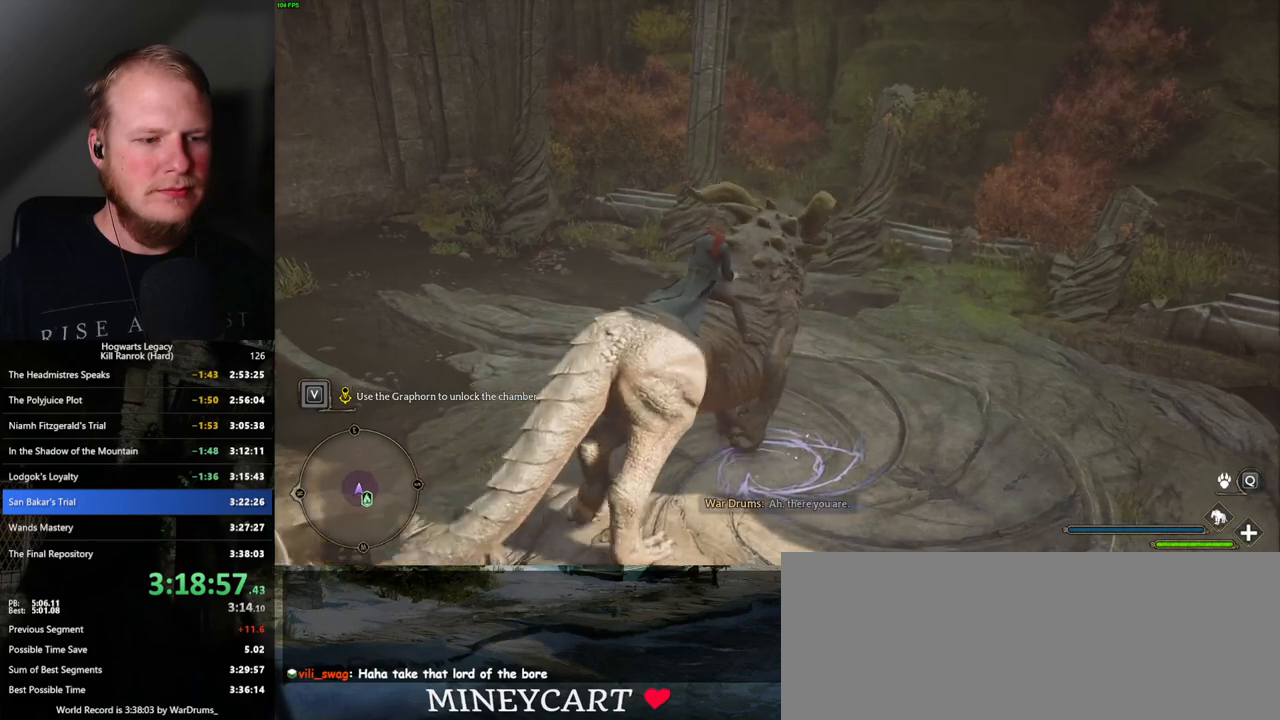
{"keys": [], "mouse": [], "events": []}
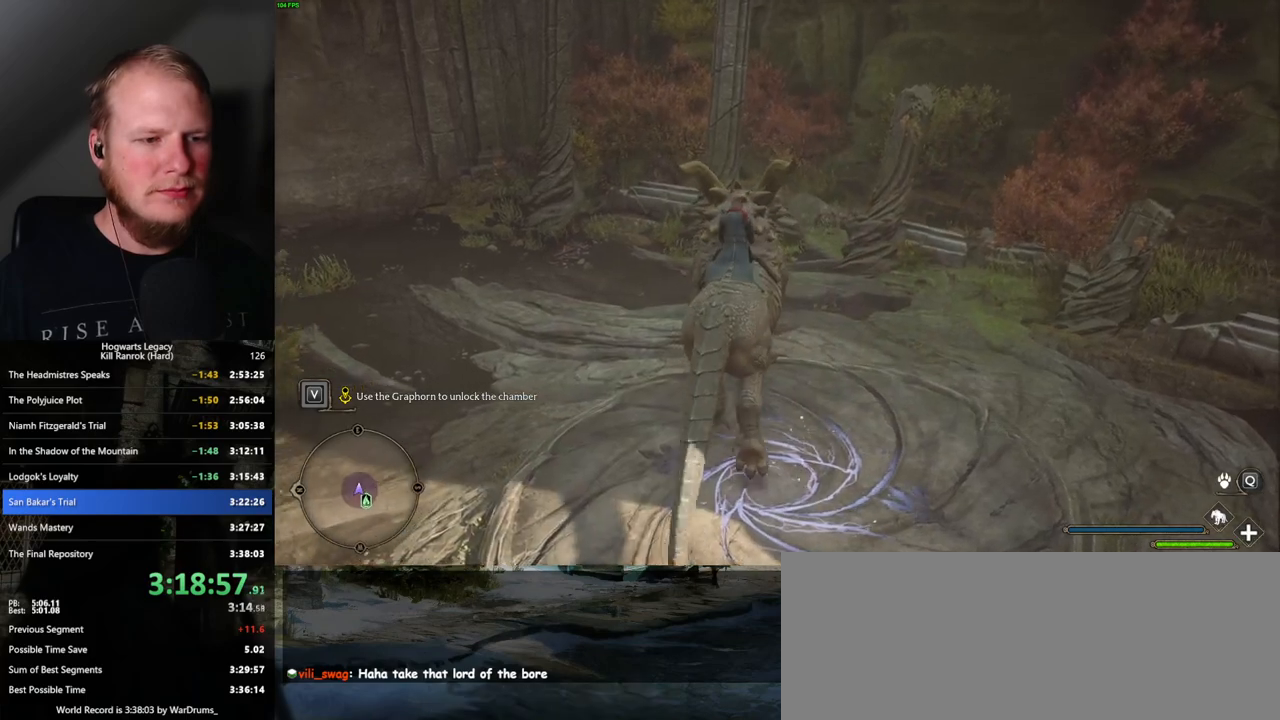
{"keys": [], "mouse": [], "events": [[84, "s", "down"], [167, "s", "up"]]}
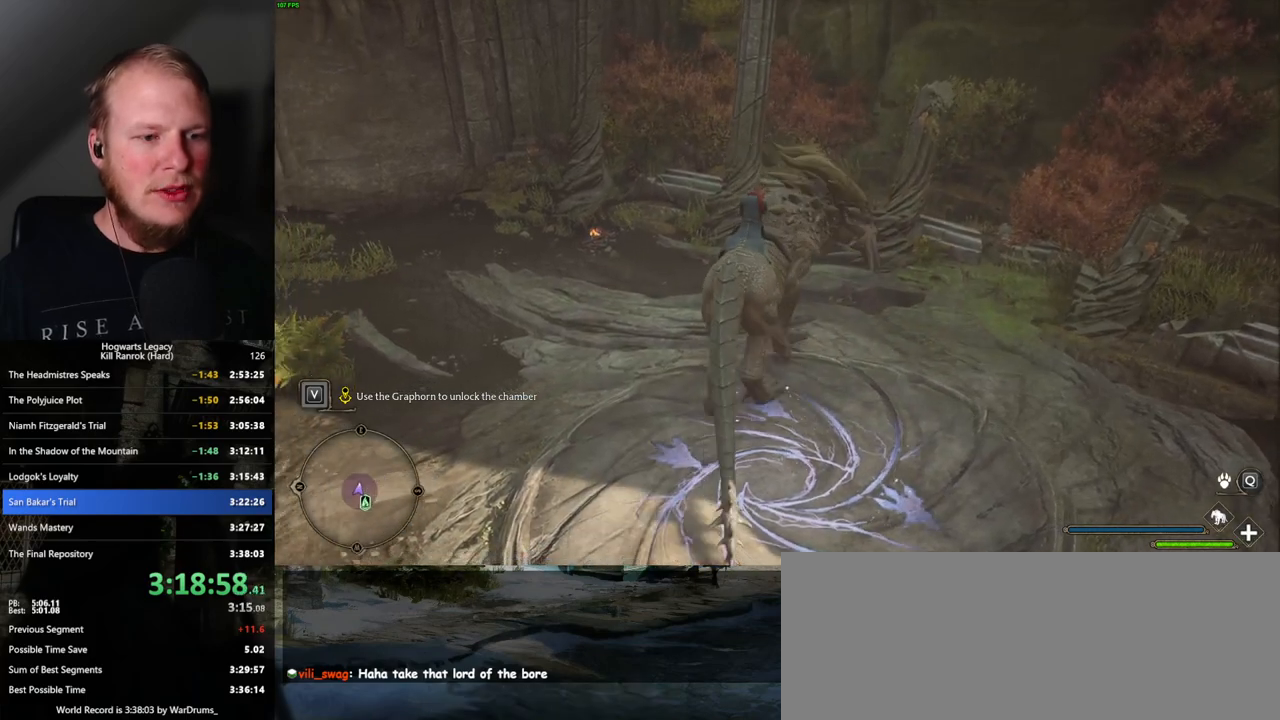
{"keys": [], "mouse": [], "events": []}
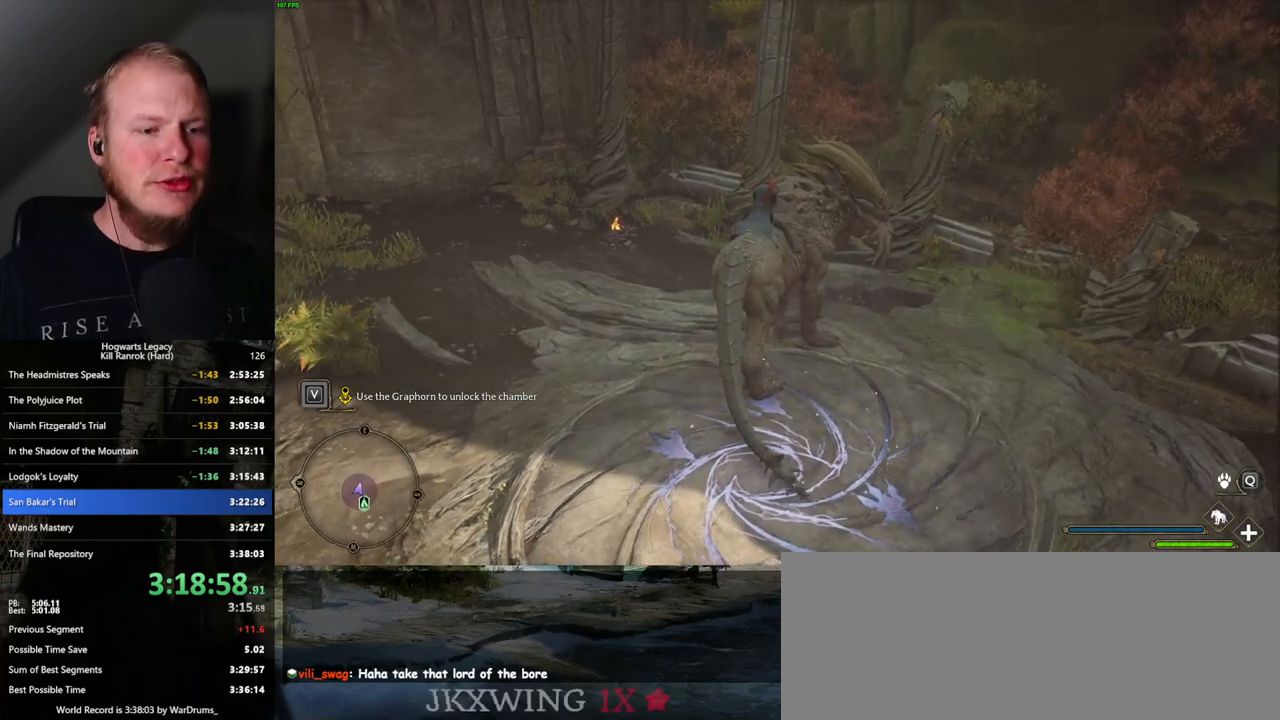
{"keys": ["s"], "mouse": [], "events": [[350, "s", "down"]]}
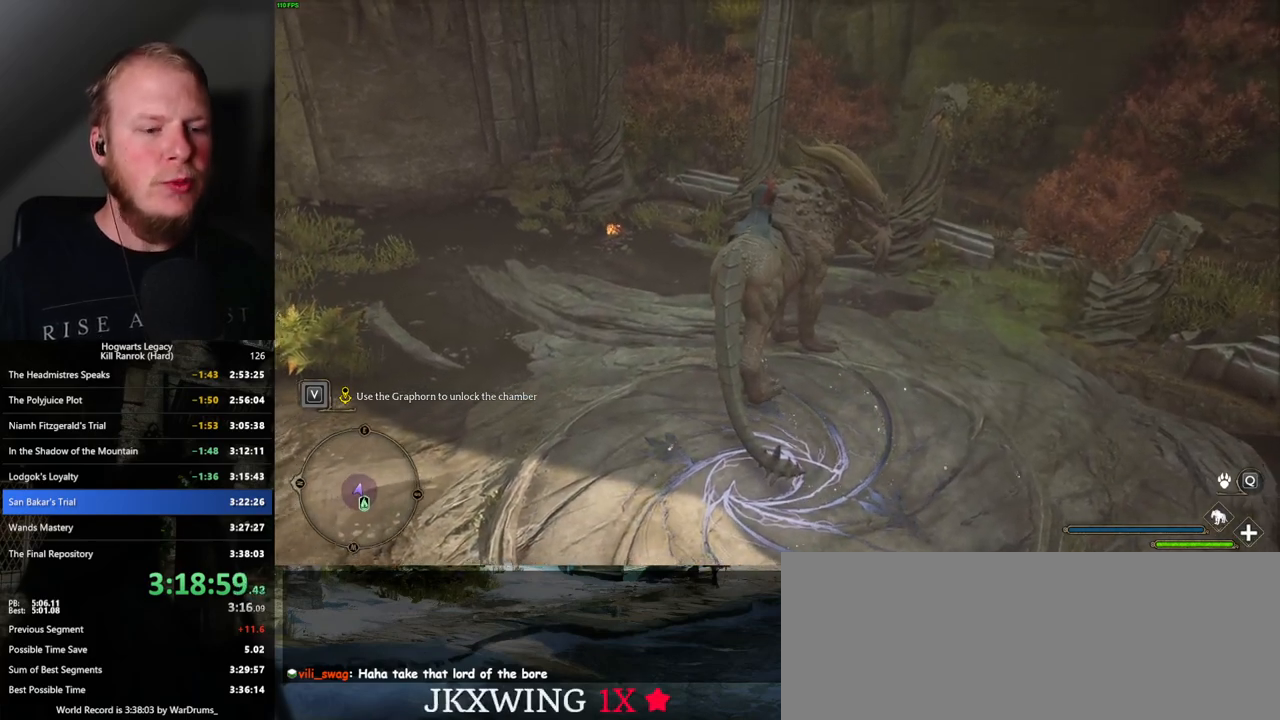
{"keys": [], "mouse": [], "events": [[434, "s", "up"]]}
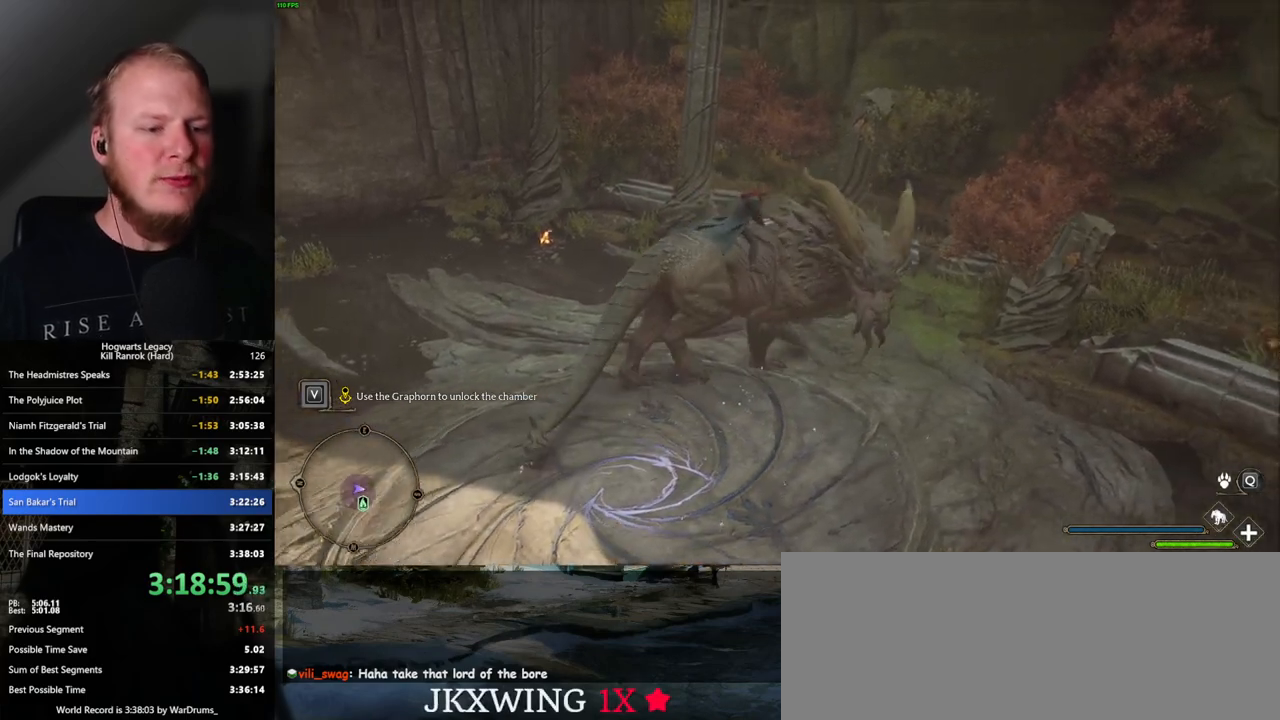
{"keys": [], "mouse": [], "events": [[100, "a", "down"], [250, "a", "up"]]}
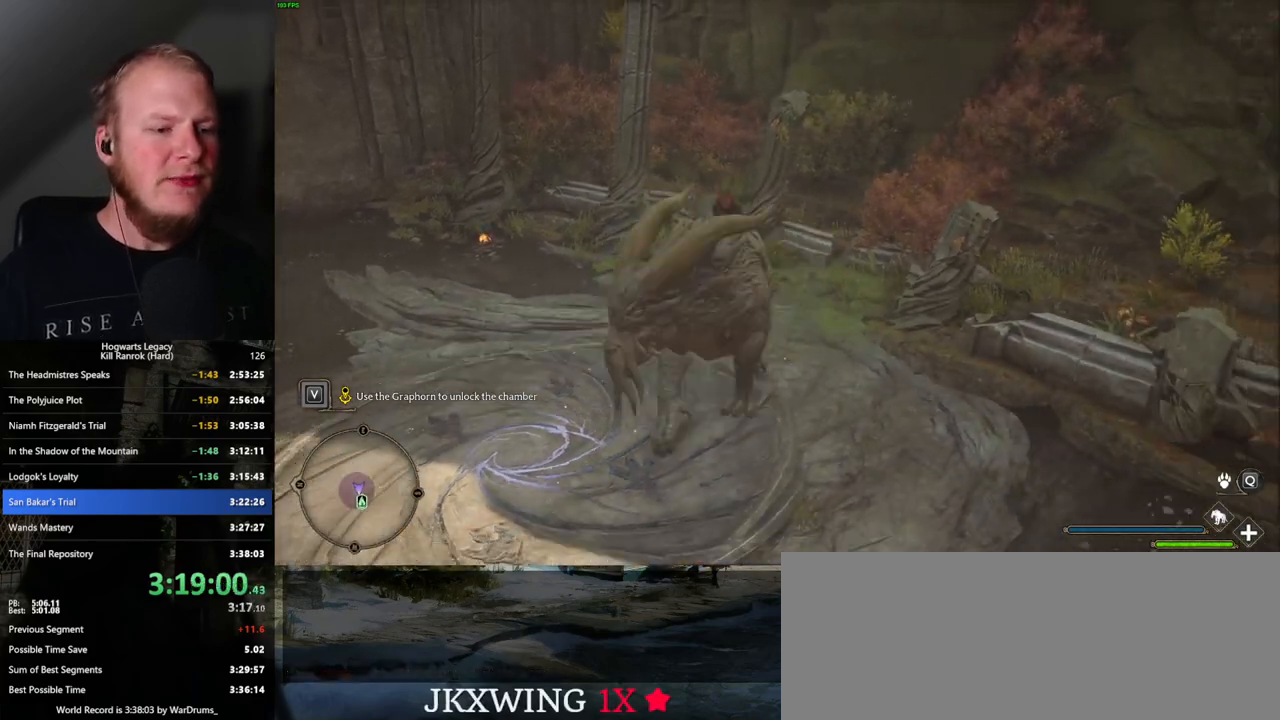
{"keys": [], "mouse": [], "events": []}
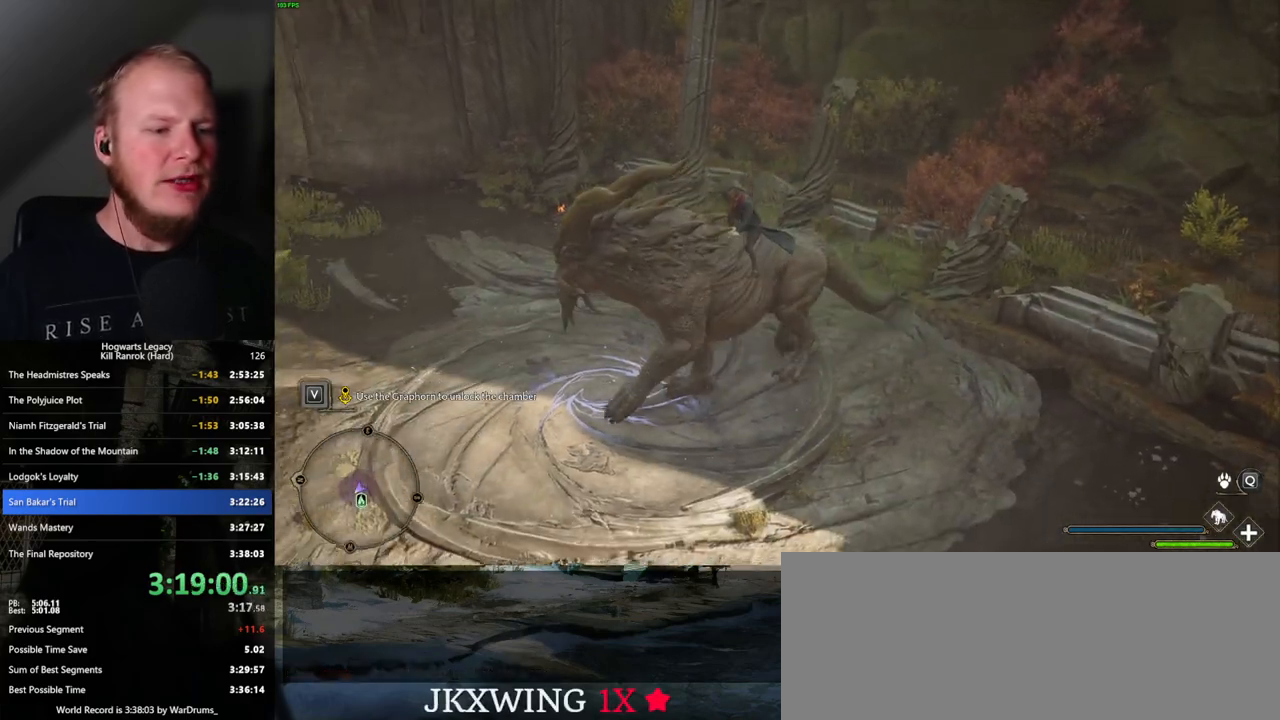
{"keys": [], "mouse": [], "events": []}
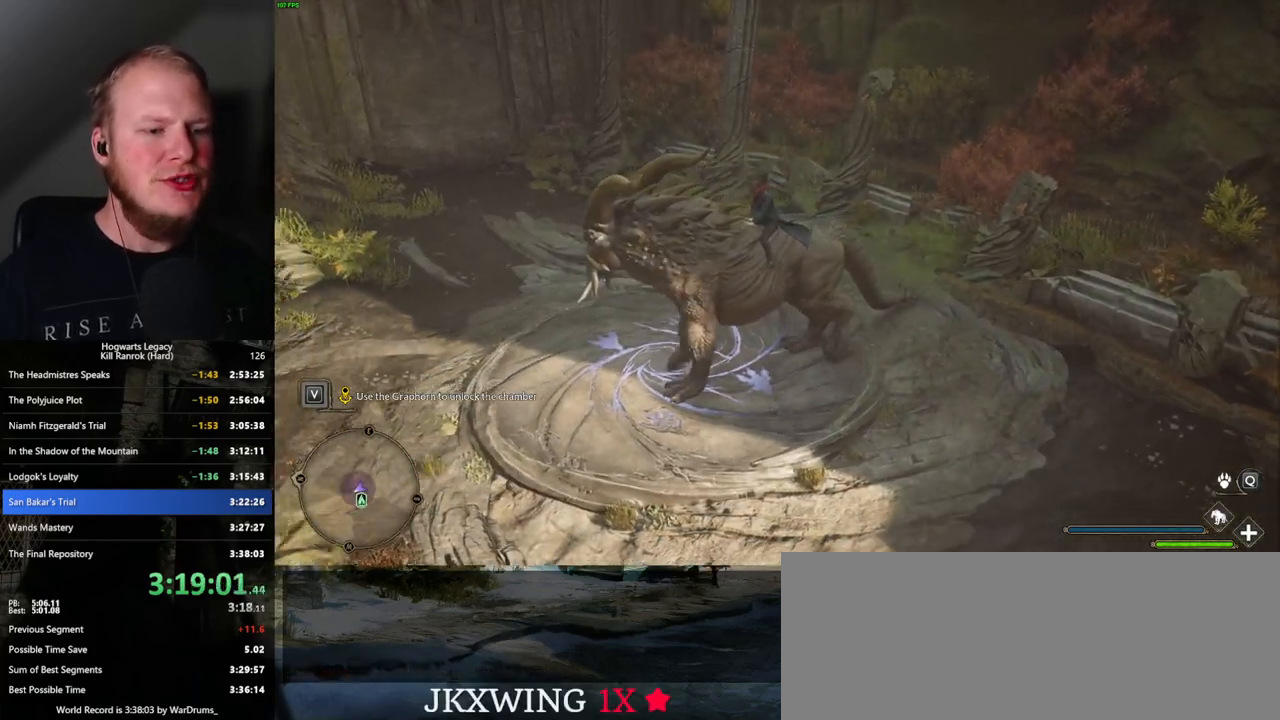
{"keys": [], "mouse": [], "events": []}
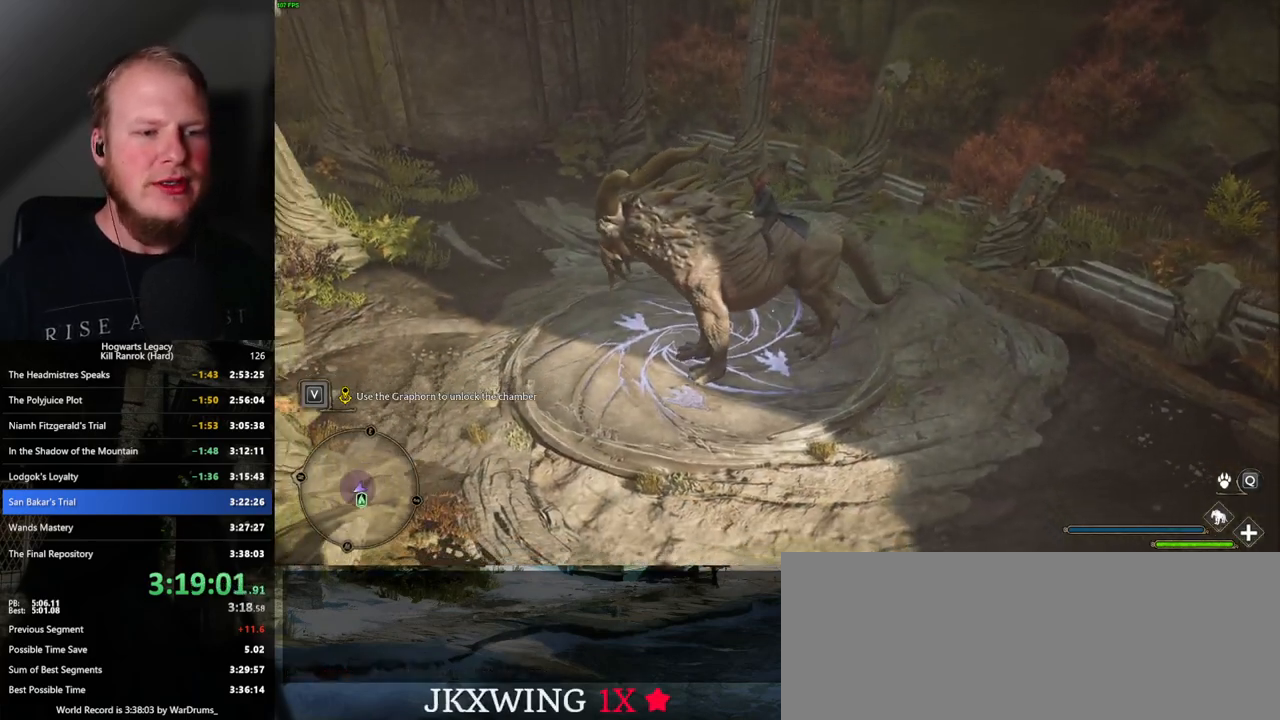
{"keys": [], "mouse": [], "events": []}
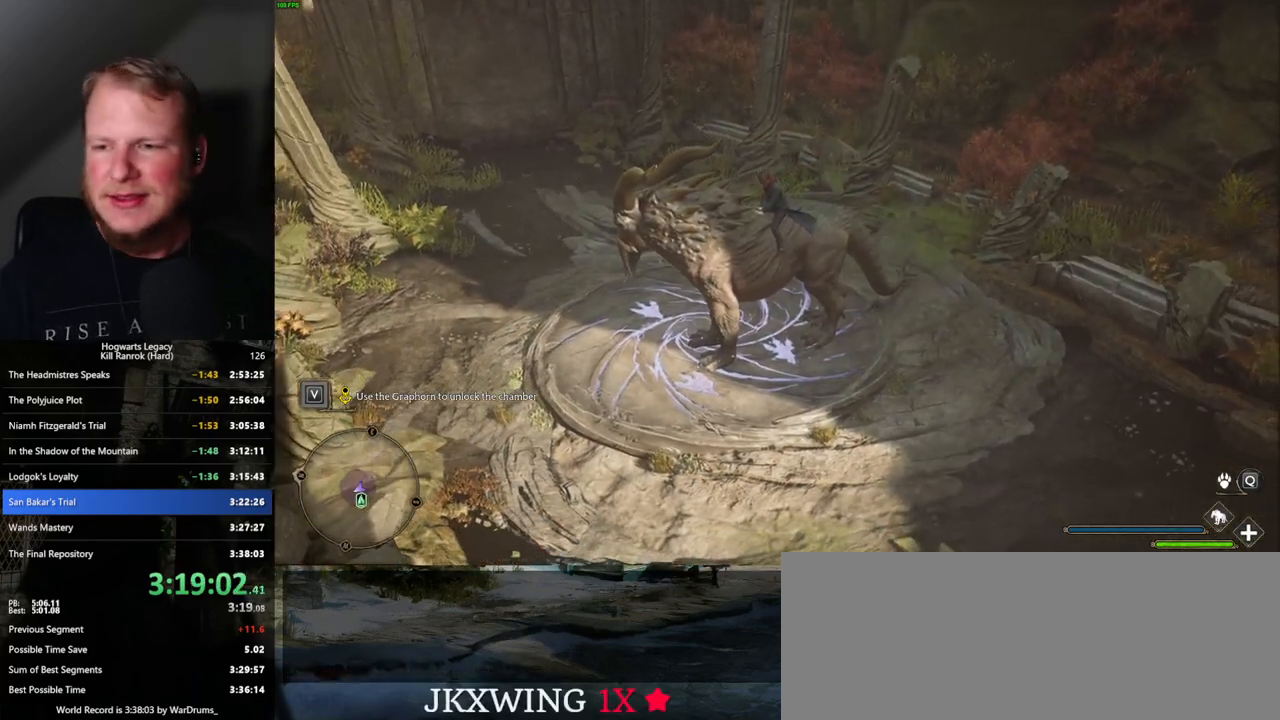
{"keys": [], "mouse": [], "events": []}